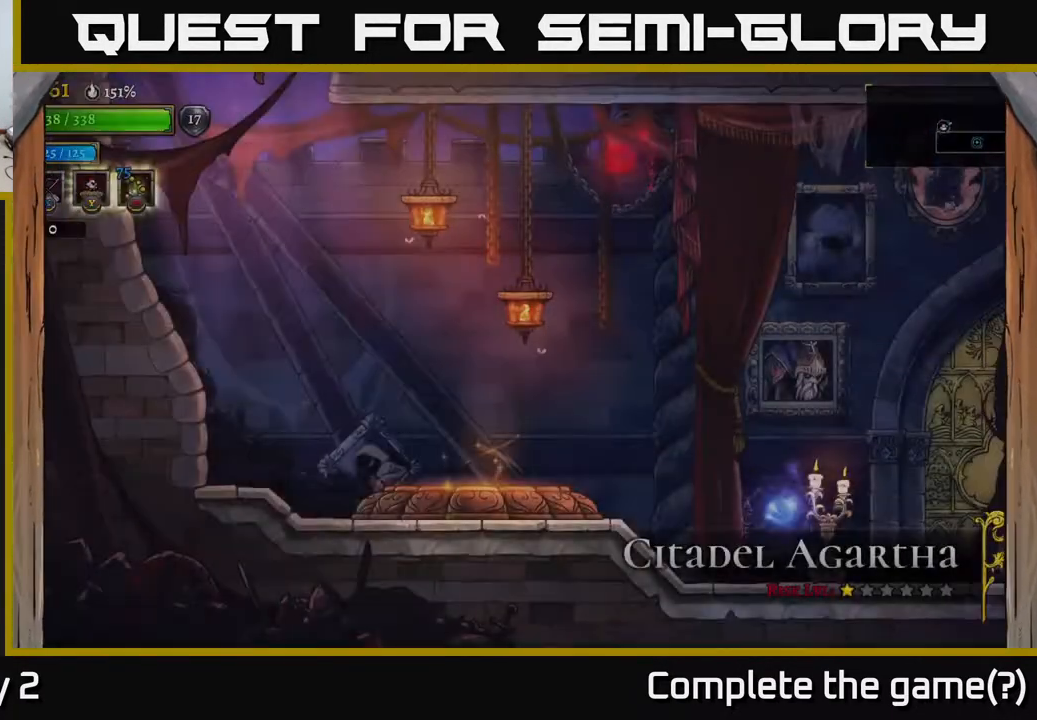
Gameplay with a controller (Xbox layout); each line is a JSON object with the inputs held at the frame after it. "events" lists button and stick changes between this image and that frame as [ms after this image, input, new state], when the widget could be followed in between.
{"buttons": [], "left_stick": "right", "right_stick": "center", "events": [[267, "left_stick", "right"]]}
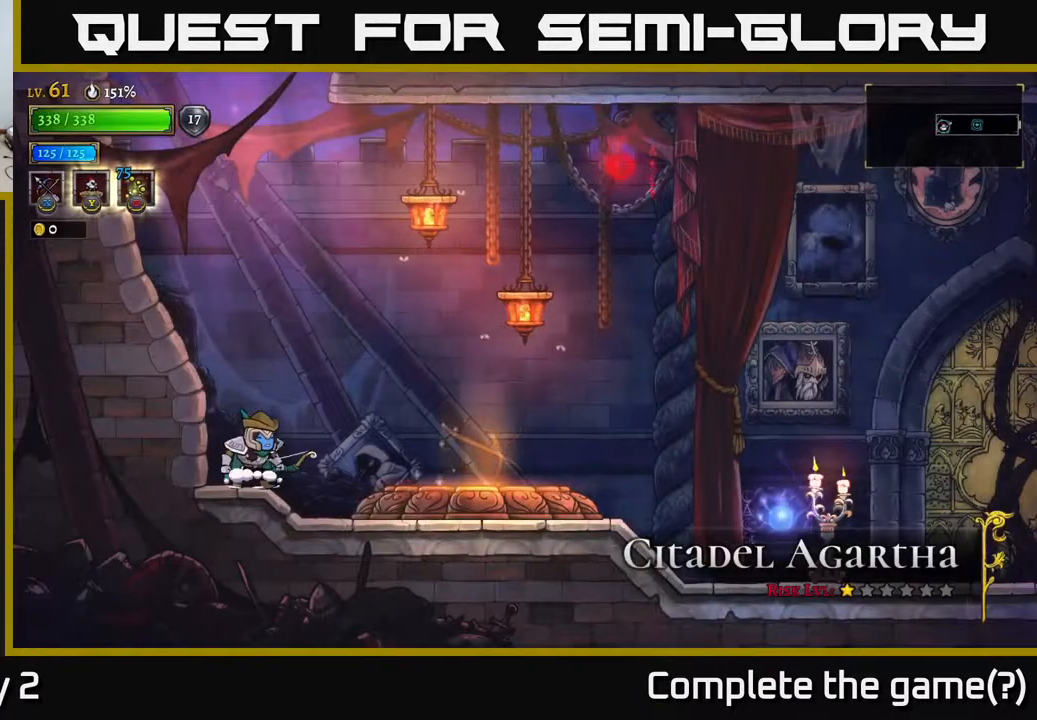
{"buttons": [], "left_stick": "right", "right_stick": "center", "events": [[167, "R2", "down"], [350, "R2", "up"]]}
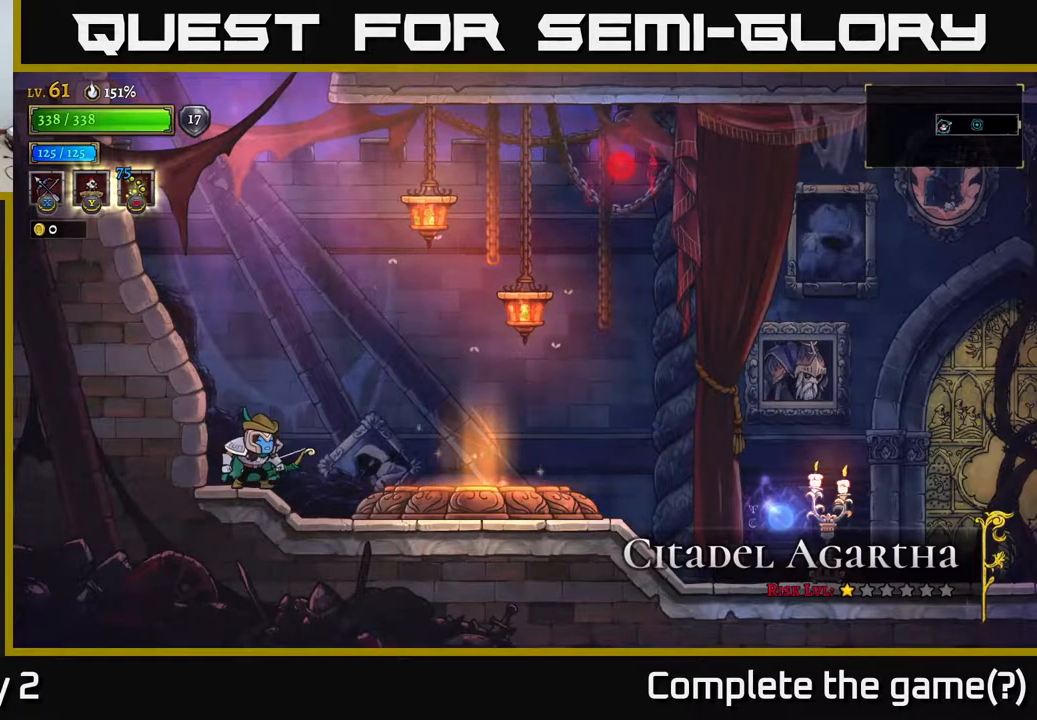
{"buttons": [], "left_stick": "right", "right_stick": "center", "events": [[67, "R2", "down"], [267, "R2", "up"]]}
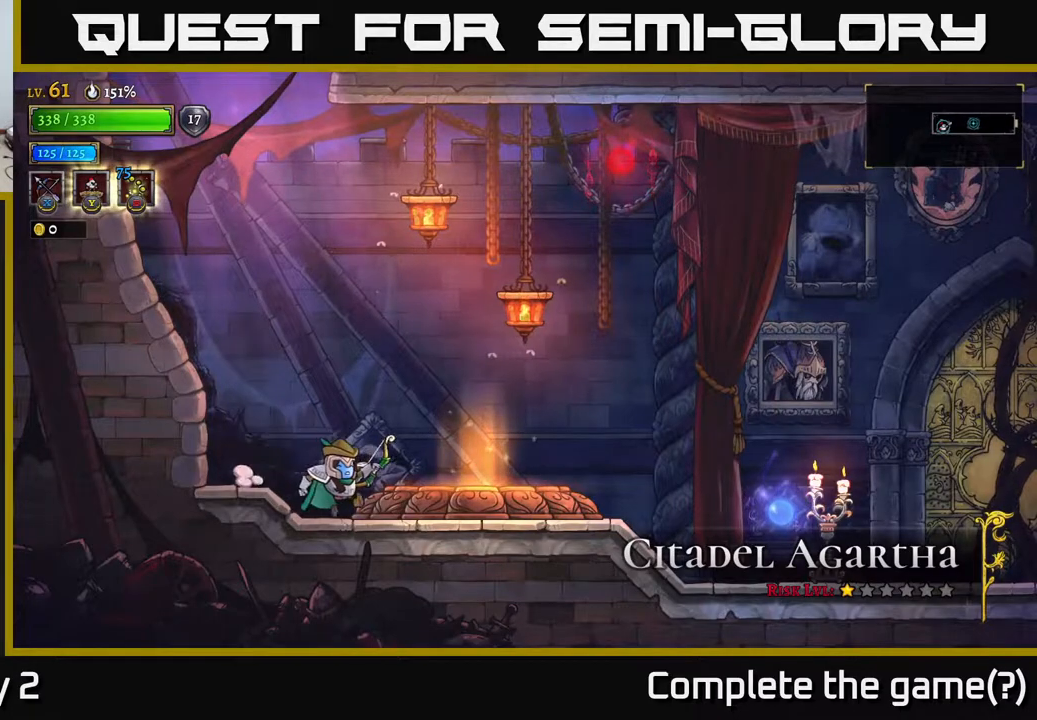
{"buttons": [], "left_stick": "right", "right_stick": "center", "events": [[150, "R2", "down"], [467, "R2", "up"]]}
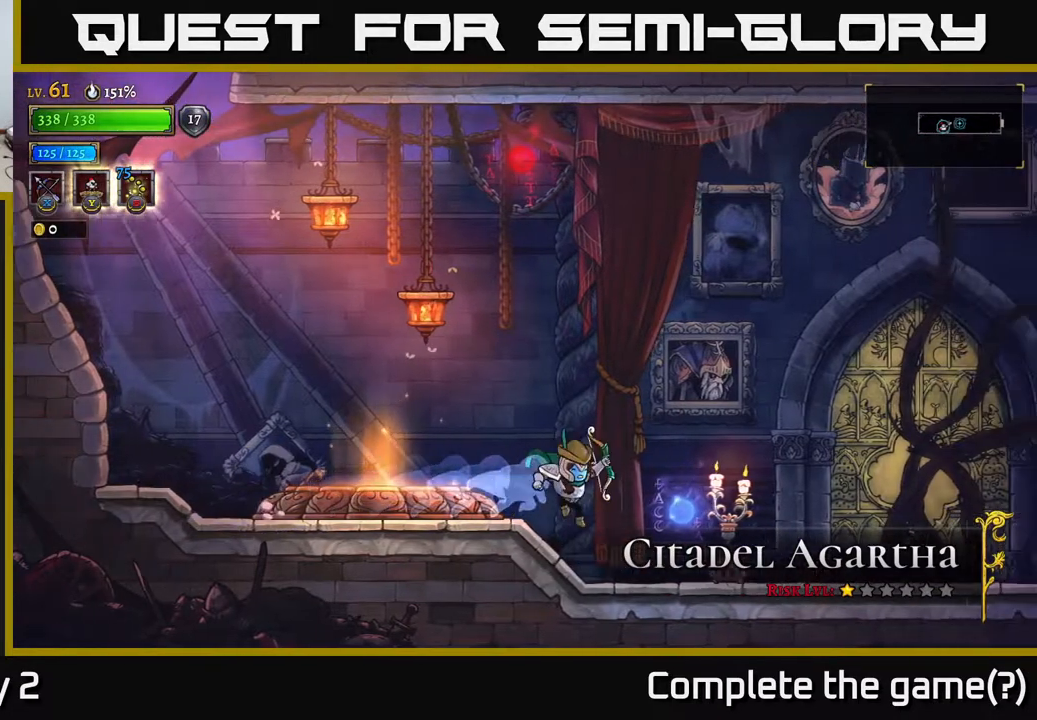
{"buttons": ["R2"], "left_stick": "left", "right_stick": "center", "events": [[367, "R2", "down"], [500, "left_stick", "left"]]}
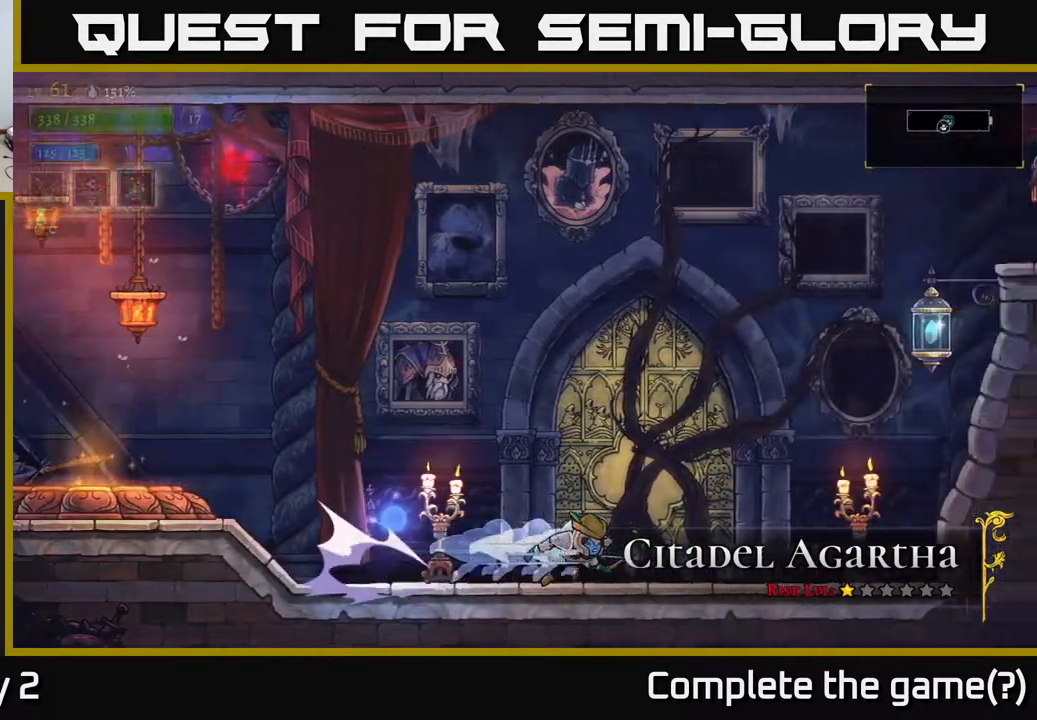
{"buttons": [], "left_stick": "left", "right_stick": "center", "events": [[50, "R2", "up"], [217, "L2", "down"], [350, "L2", "up"]]}
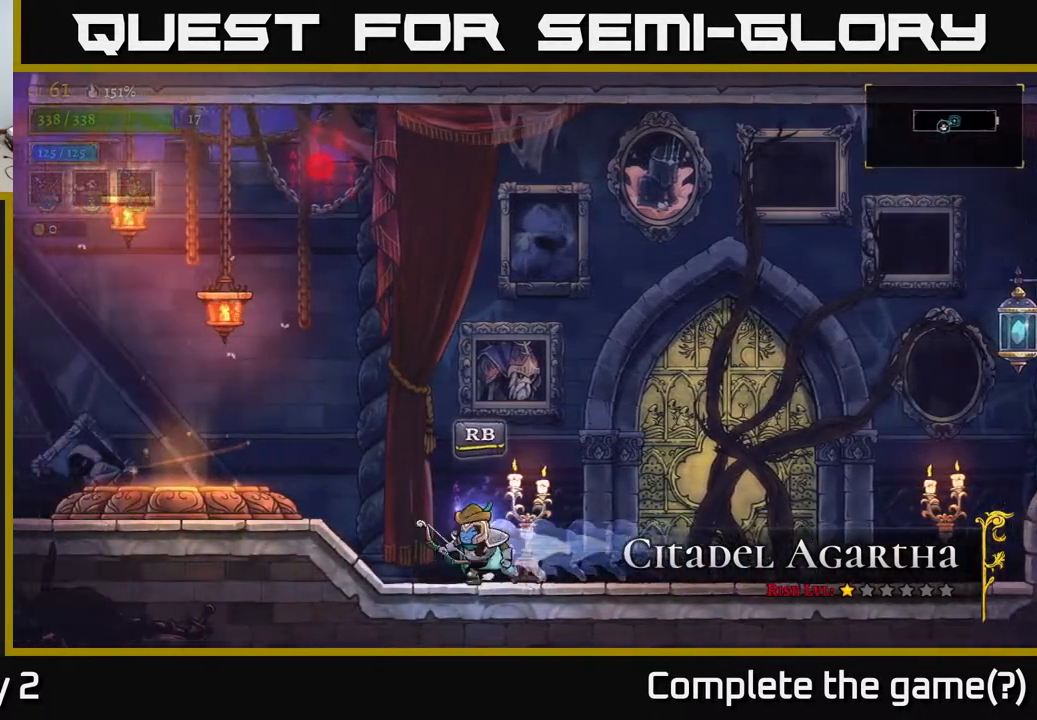
{"buttons": ["R1"], "left_stick": "right", "right_stick": "center", "events": [[133, "L2", "down"], [250, "L2", "up"], [450, "left_stick", "right"], [500, "R1", "down"]]}
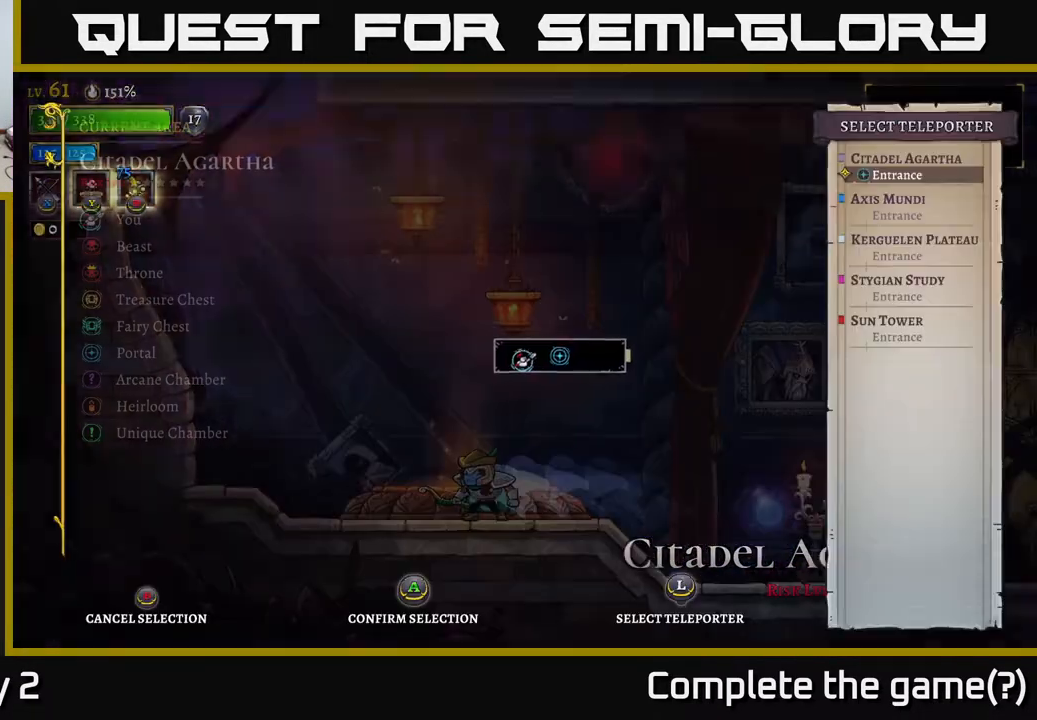
{"buttons": [], "left_stick": "up", "right_stick": "center", "events": [[83, "R1", "up"], [83, "left_stick", "center"], [417, "left_stick", "up"]]}
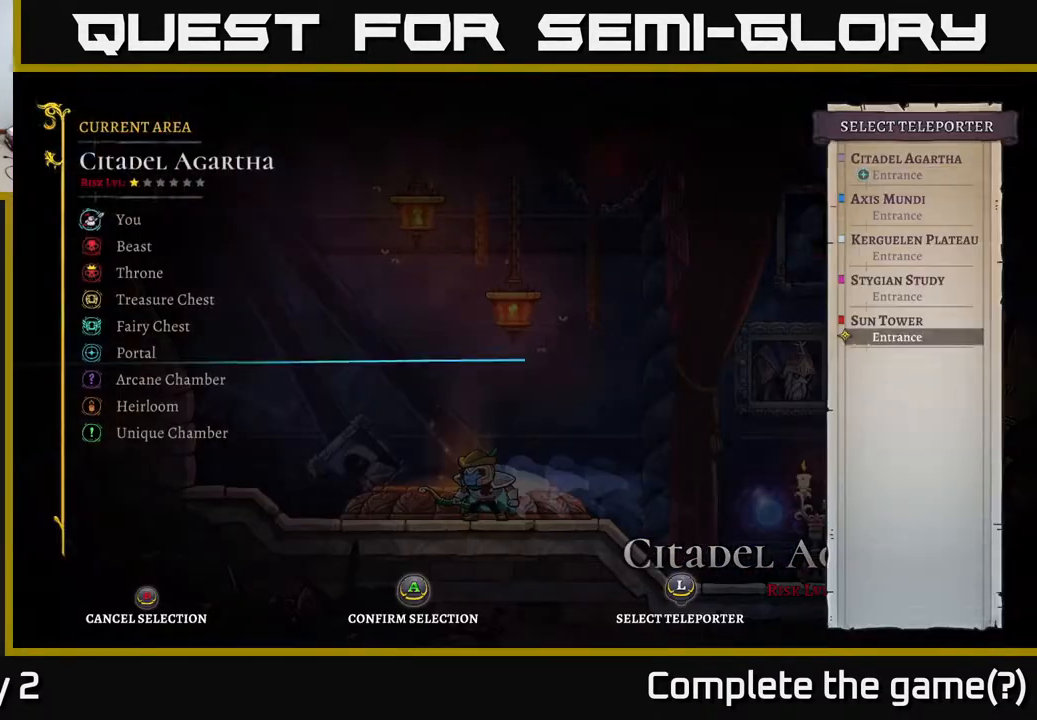
{"buttons": [], "left_stick": "center", "right_stick": "center", "events": [[33, "left_stick", "center"], [250, "left_stick", "up"], [400, "left_stick", "center"]]}
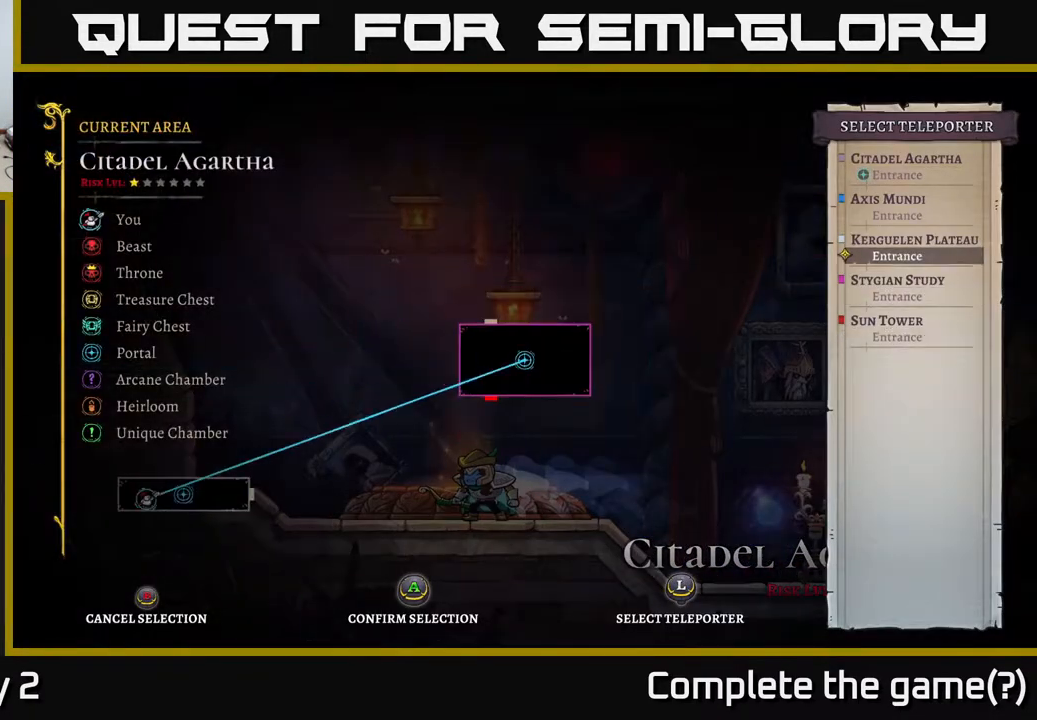
{"buttons": [], "left_stick": "down", "right_stick": "center", "events": [[17, "left_stick", "up"], [200, "left_stick", "center"], [367, "left_stick", "down"]]}
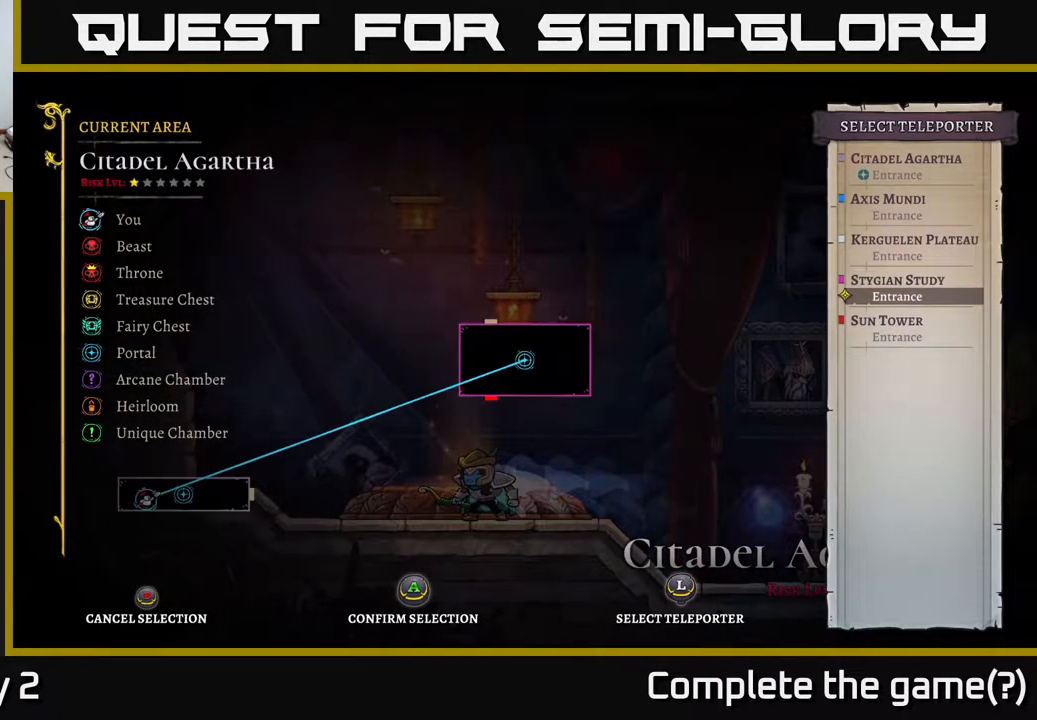
{"buttons": [], "left_stick": "center", "right_stick": "center", "events": [[67, "left_stick", "center"], [350, "A", "down"], [467, "A", "up"]]}